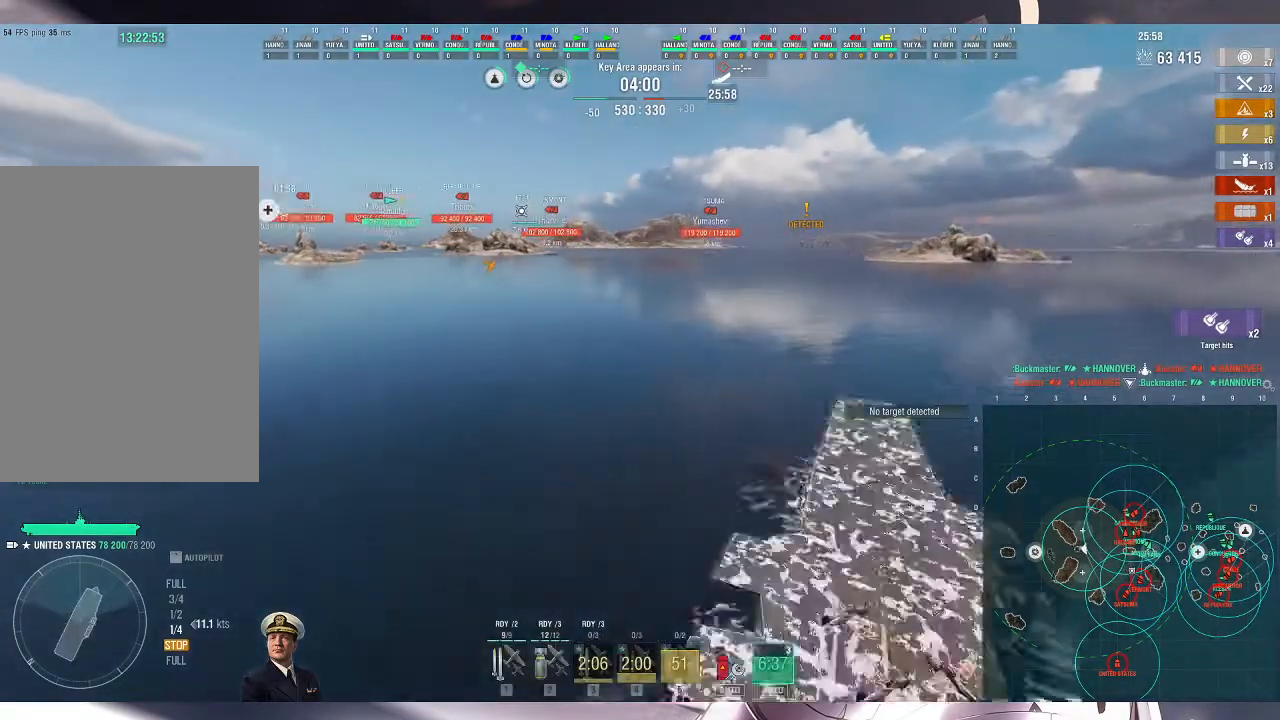
Gameplay with keyboard and mouse; each line is a JSON object with the keys and mouse buttons held at the frame after it. "events" lists presses ("down") and releases ("up") of ".", "/", "0", "1", "2", "3", "4", "5", "6", "7", "8", "9", "a", "alt_l", "alt_r", "b", "backslash", "backspace", "c", "caps_lock", "comma", "ctrl_l", "ctrl_r", "d", "e", "equals", "escape", "f", "f1", "f10", "f11", "f12", "f2", "f3", "f4", "f5", "f6", "f7", "f8", "f9", "g", "h", "i", "j", "k", "l", "lbracket", "m", "minus", "n", "o", "p", "q", "quote", "r", "rbracket", "return", "s", "semicolon", "shift_l", "shift_r", "space", "super", "t", "tab", "tilde", "u", "v", "w", "x", "y", "z", "mouse_left", "mouse_wheel", "mouse_right", "mouse_mb4" and "mouse_mb5" between this image and that frame as [ms after this image, input, new state], when the widget could be followed in between. "mouse_left", "mouse_wheel", "mouse_right", "mouse_mb4", "mouse_mb5" = the "left", "wheel", "right", "mb4", "mb5" buttons of the "mouse" list. No other keys are recorded. "wheel" means that the mouse wheel is clicked or scrolled. Not read: mouse_move.
{"keys": [], "mouse": [], "events": []}
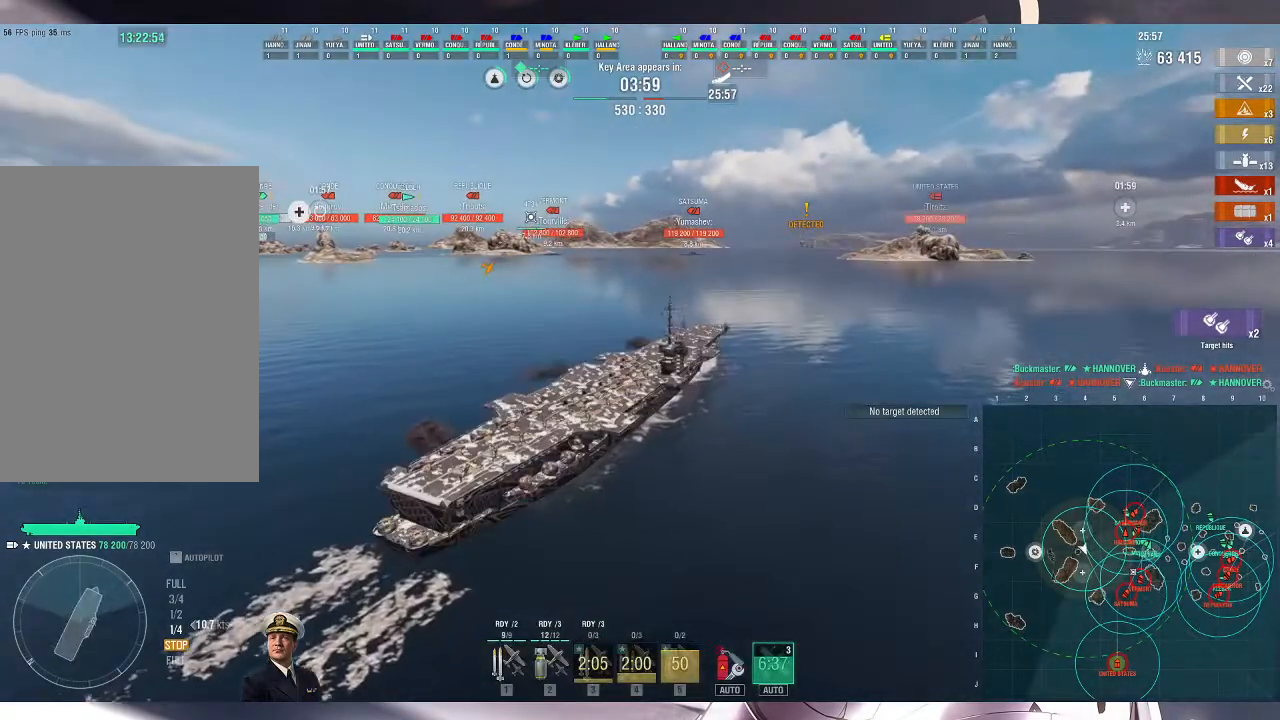
{"keys": [], "mouse": [], "events": []}
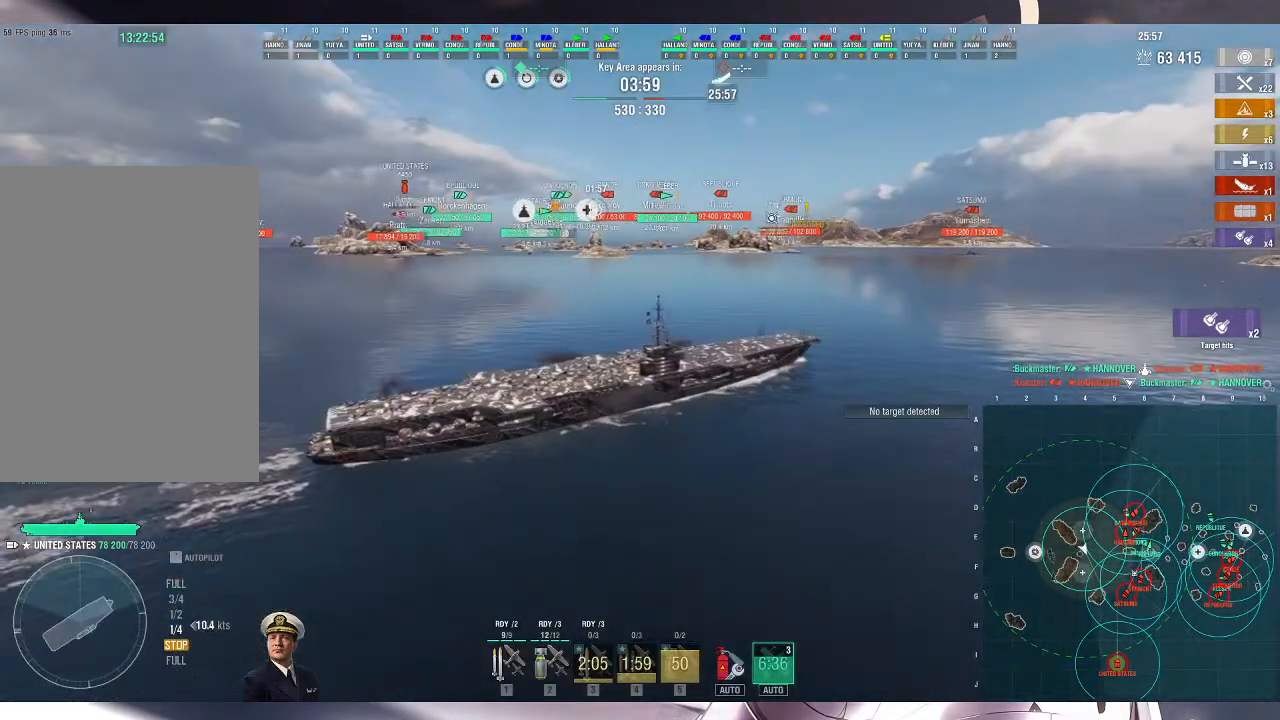
{"keys": ["1"], "mouse": [], "events": [[133, "1", "down"], [200, "1", "up"], [333, "1", "down"], [367, "1", "up"], [433, "1", "down"]]}
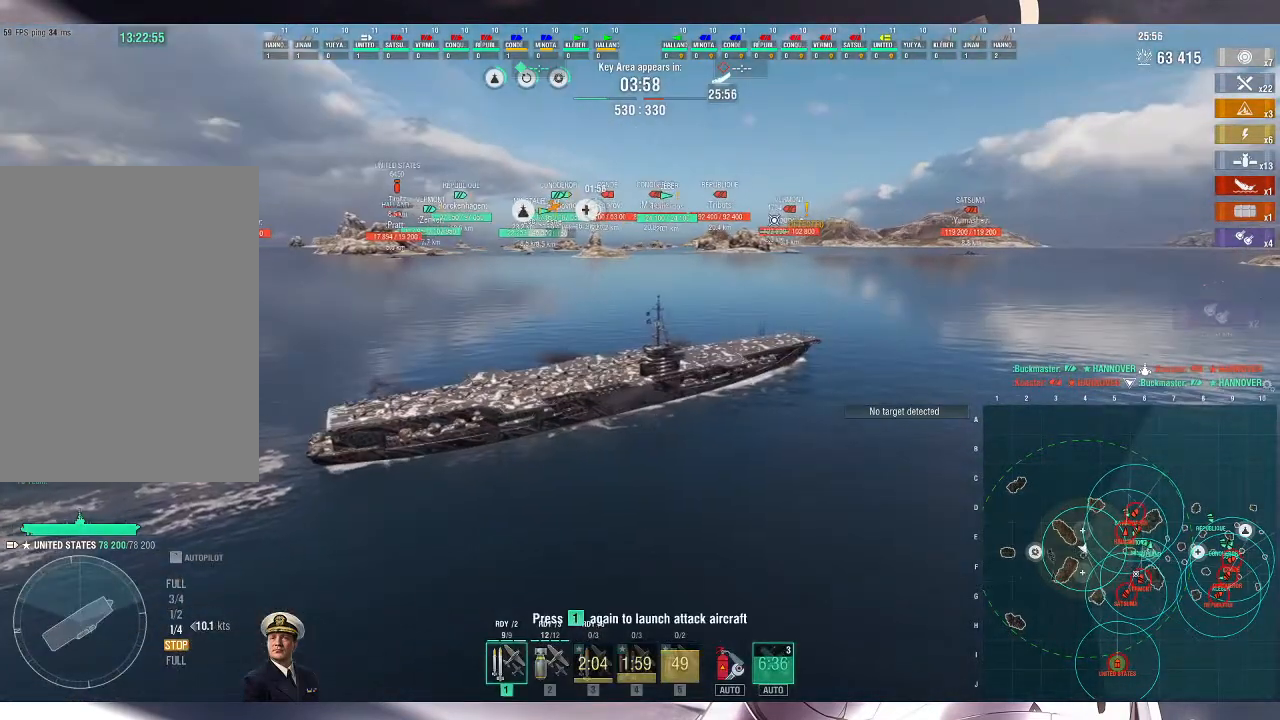
{"keys": [], "mouse": [], "events": [[33, "1", "up"], [300, "tilde", "down"], [400, "tilde", "up"]]}
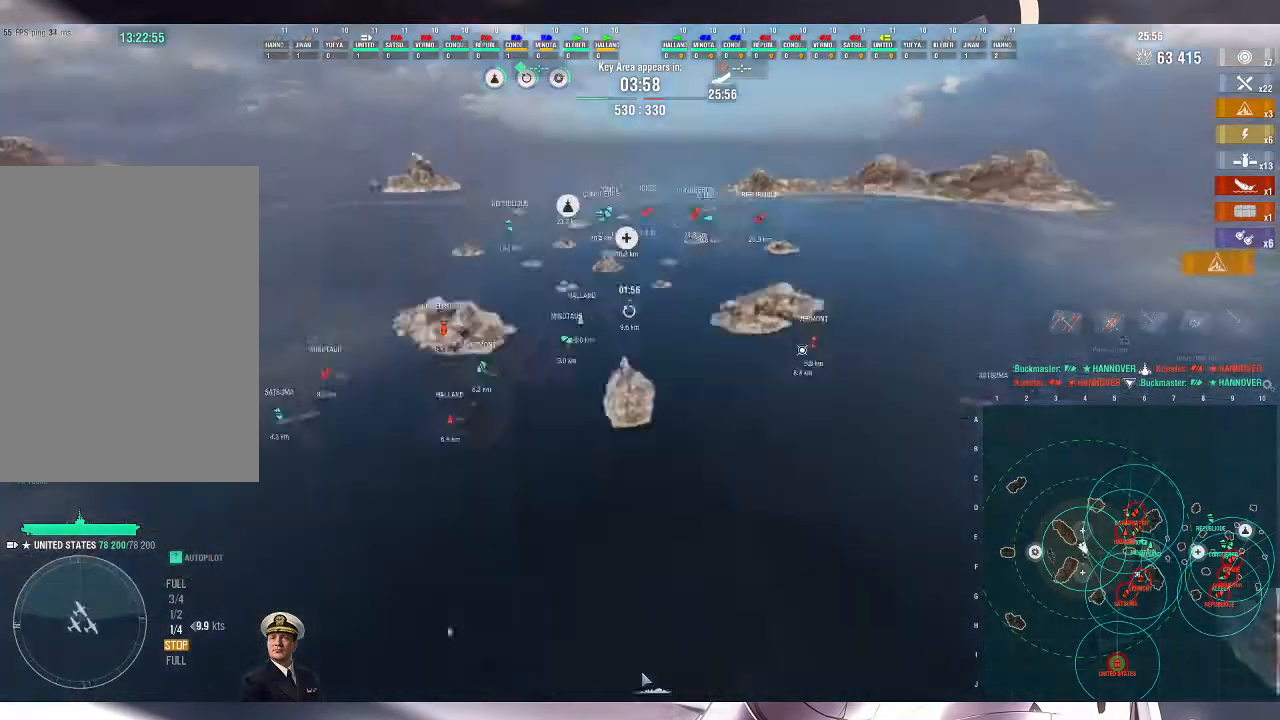
{"keys": [], "mouse": [], "events": []}
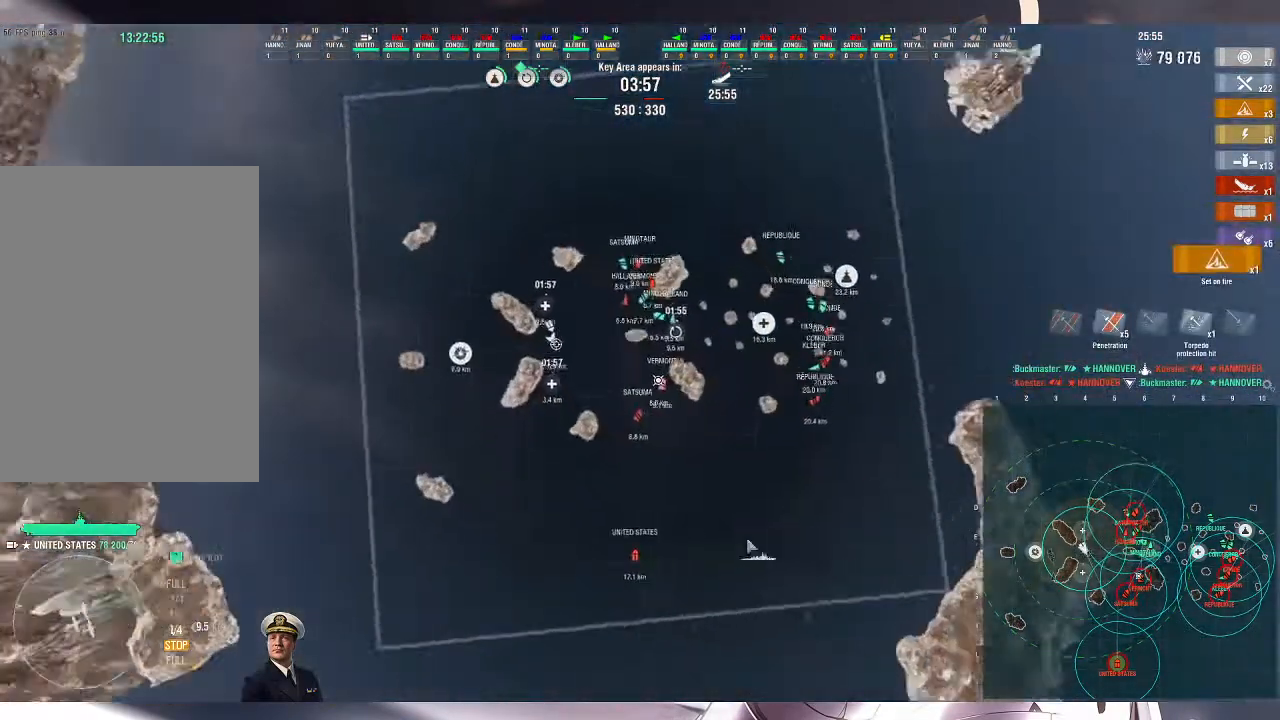
{"keys": [], "mouse": [], "events": []}
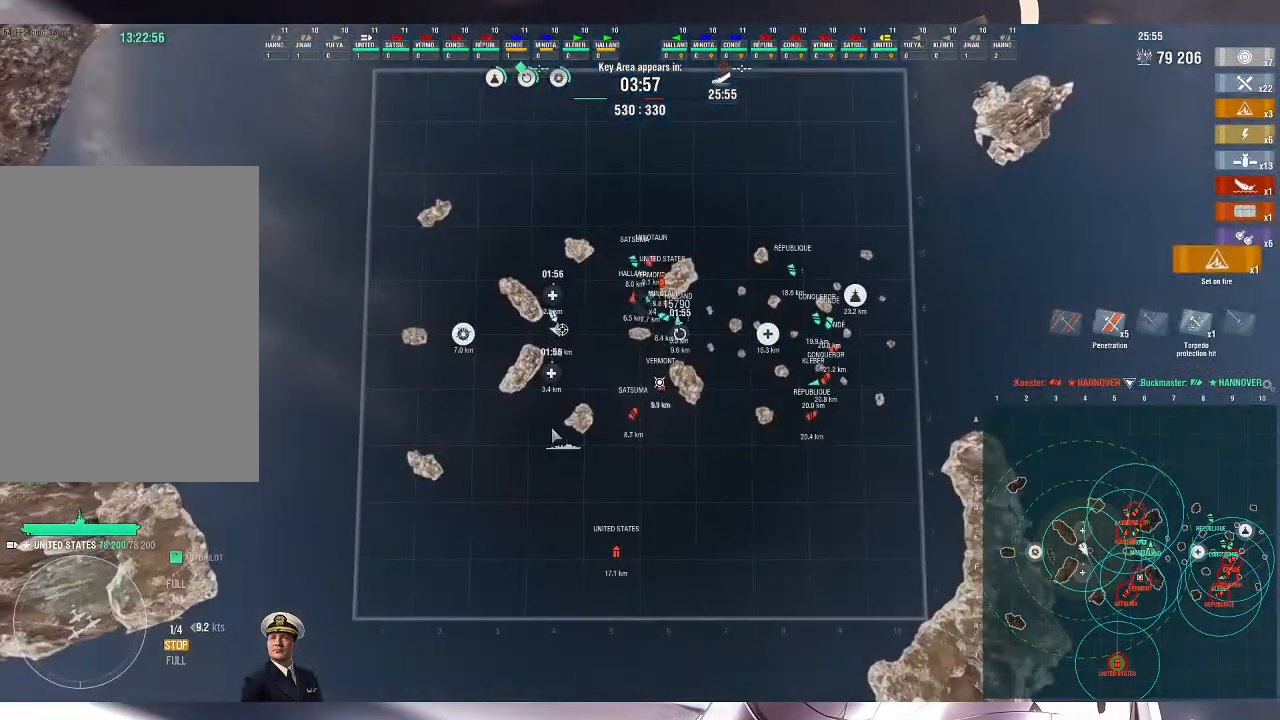
{"keys": [], "mouse": [], "events": []}
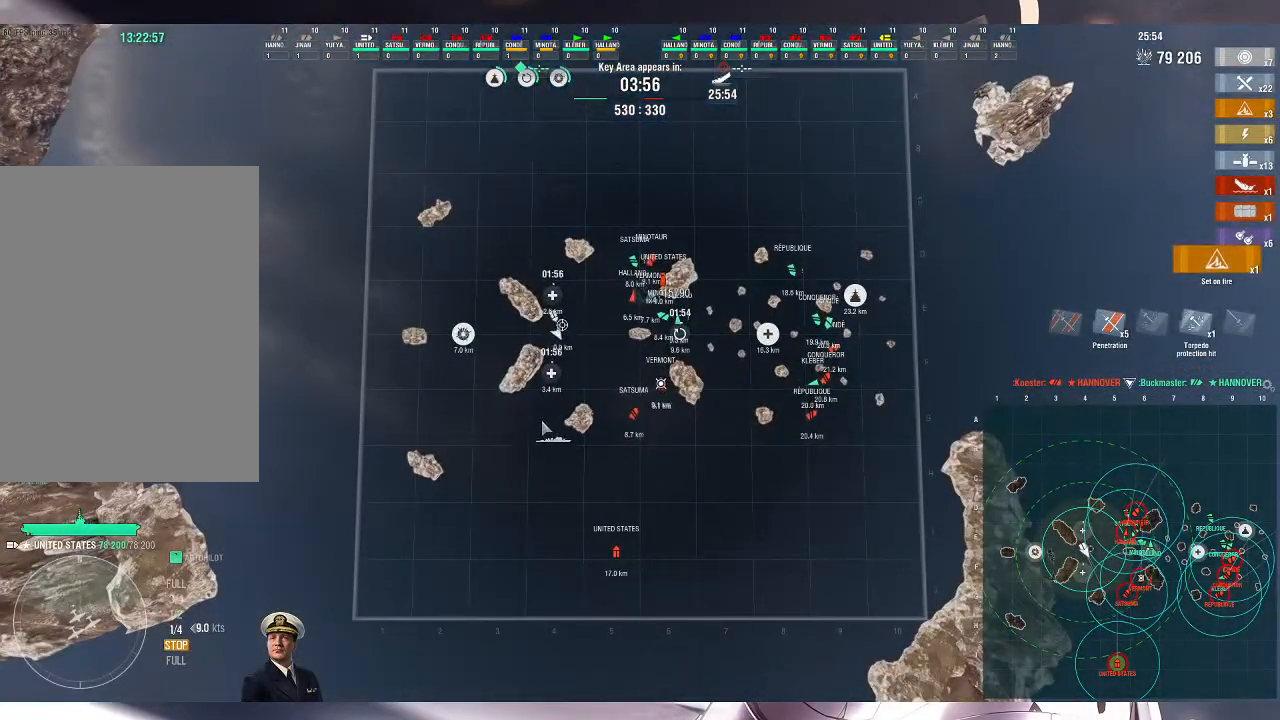
{"keys": [], "mouse": [], "events": []}
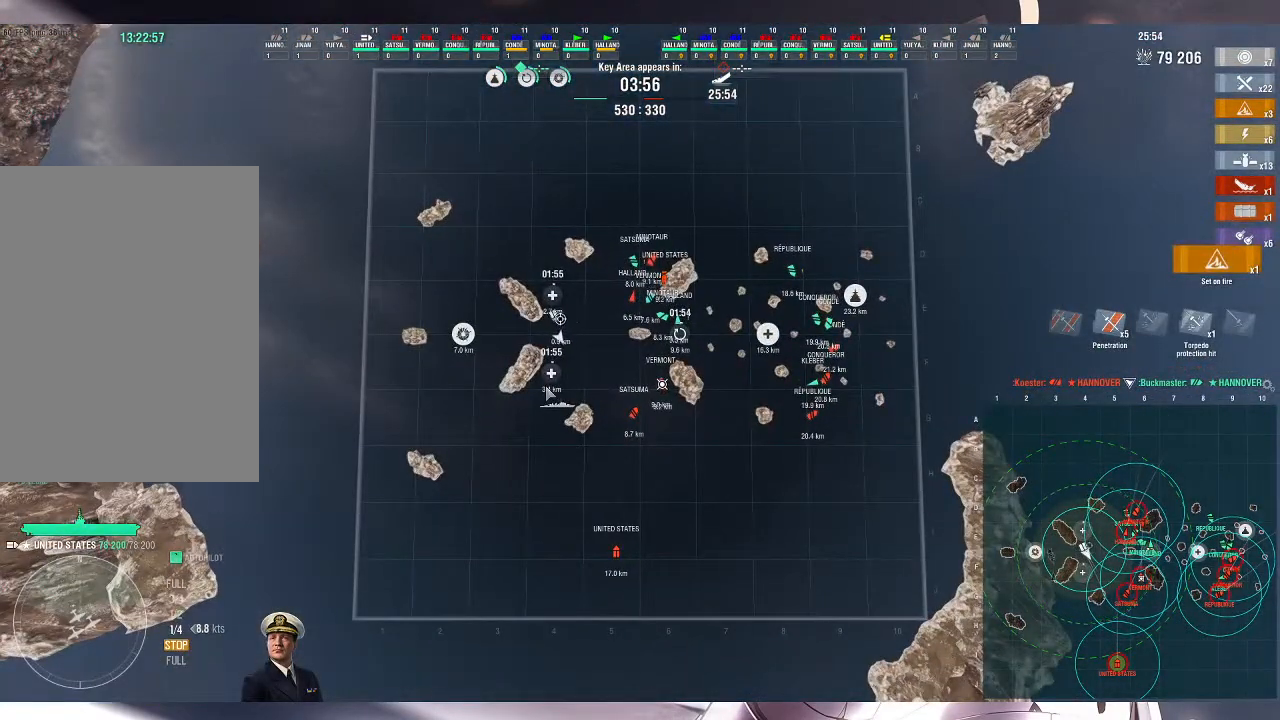
{"keys": [], "mouse": [], "events": []}
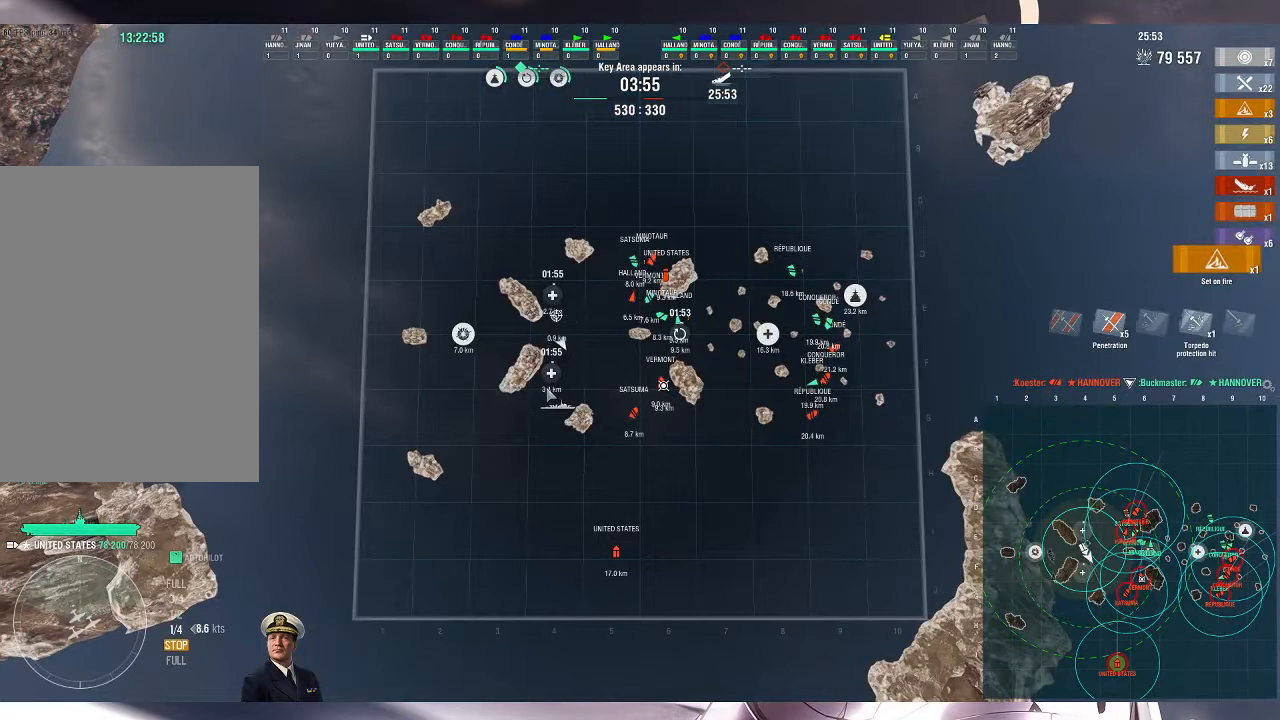
{"keys": [], "mouse": [], "events": []}
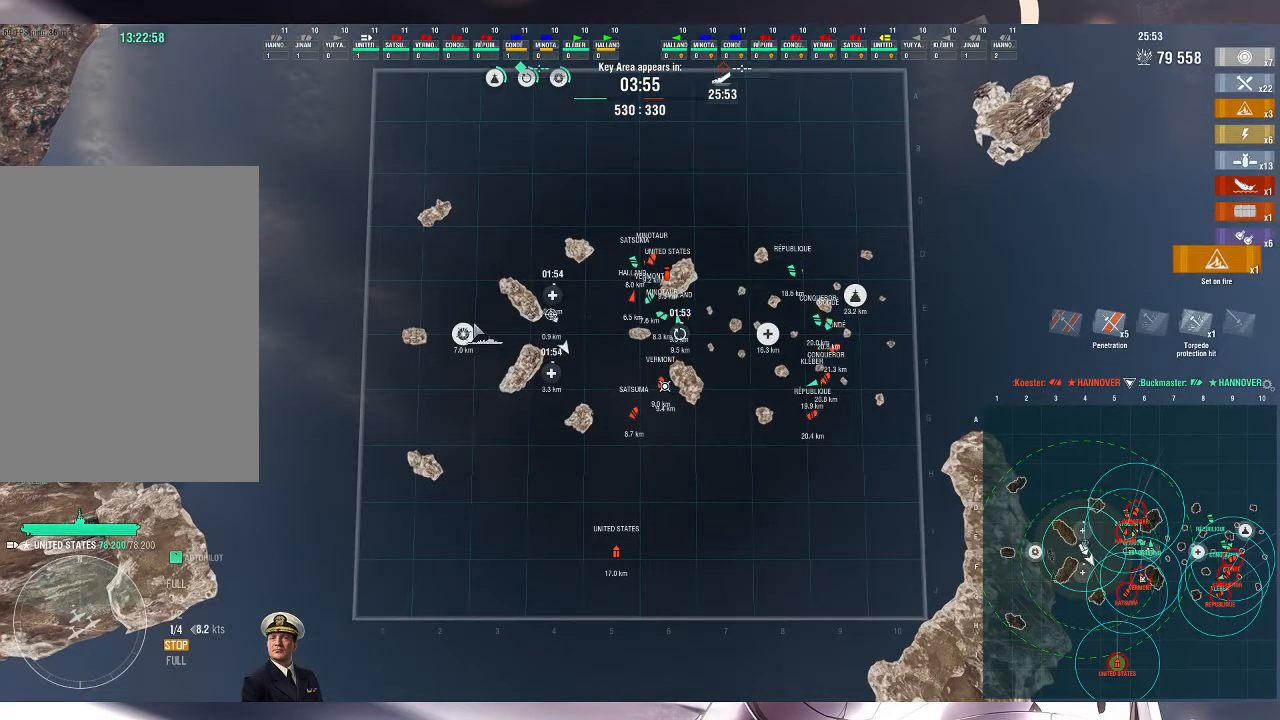
{"keys": [], "mouse": [], "events": [[300, "mouse_left", "down"], [400, "mouse_left", "up"]]}
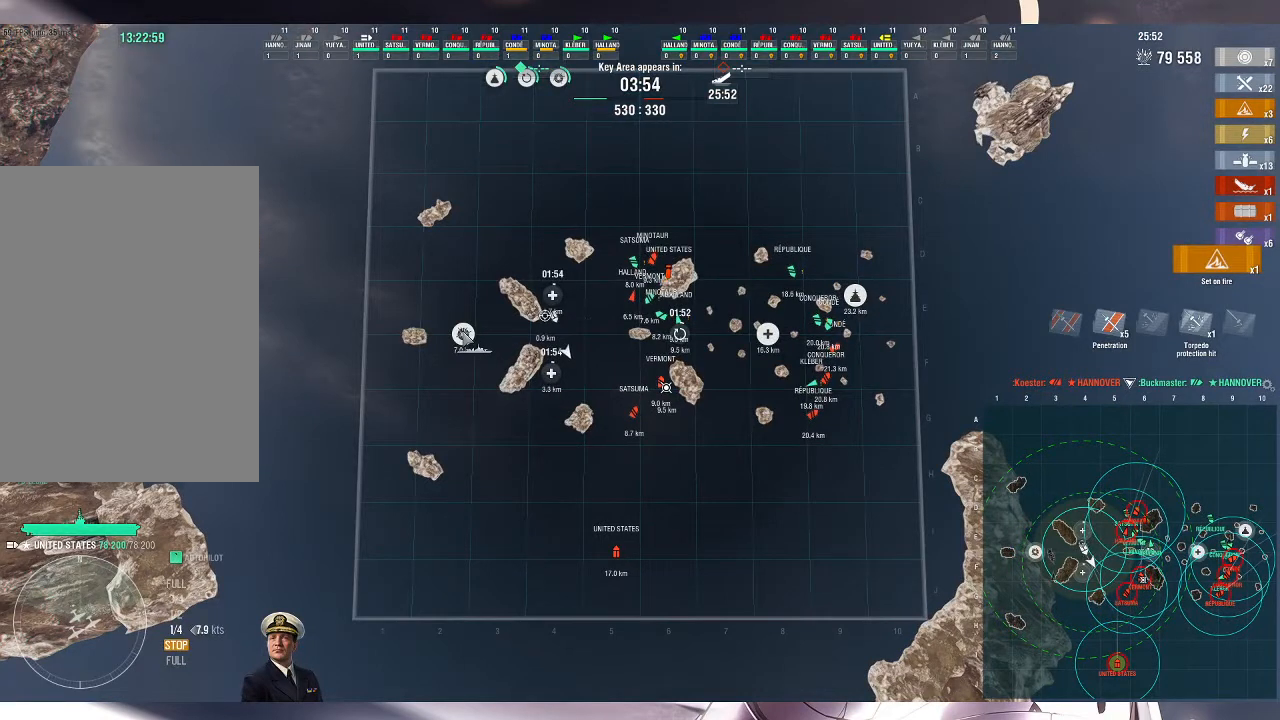
{"keys": [], "mouse": [], "events": []}
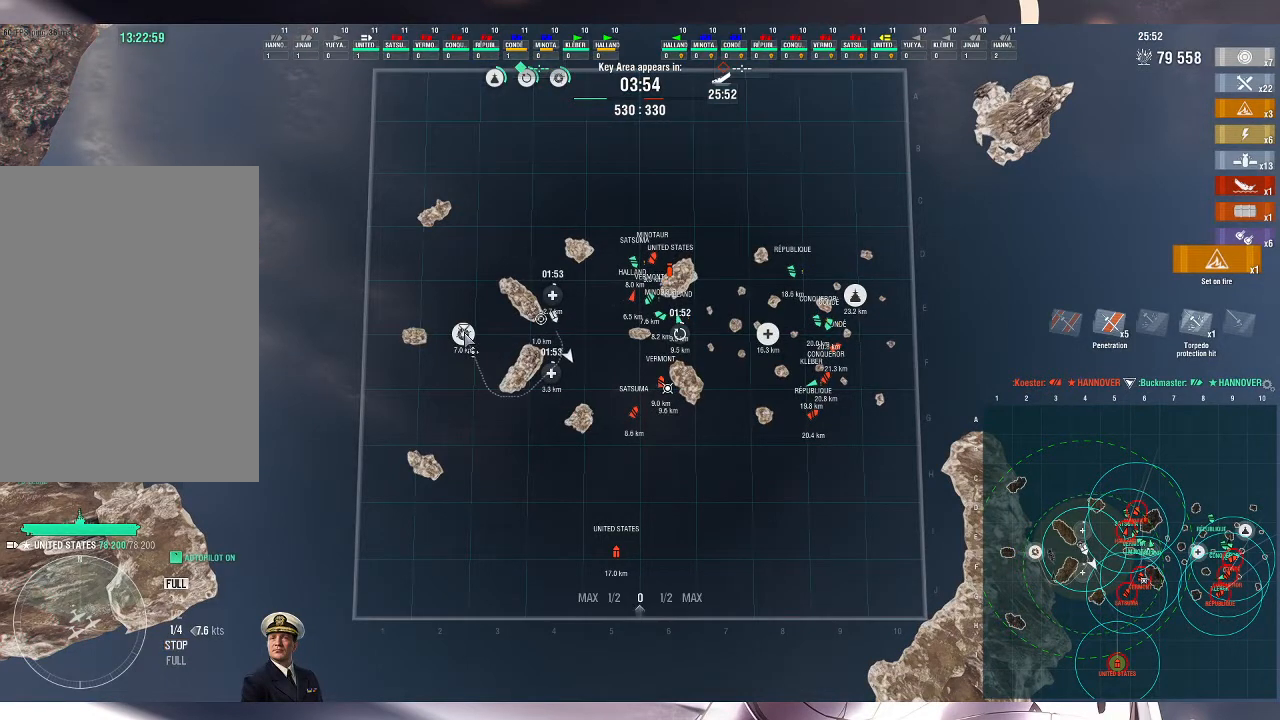
{"keys": [], "mouse": [], "events": []}
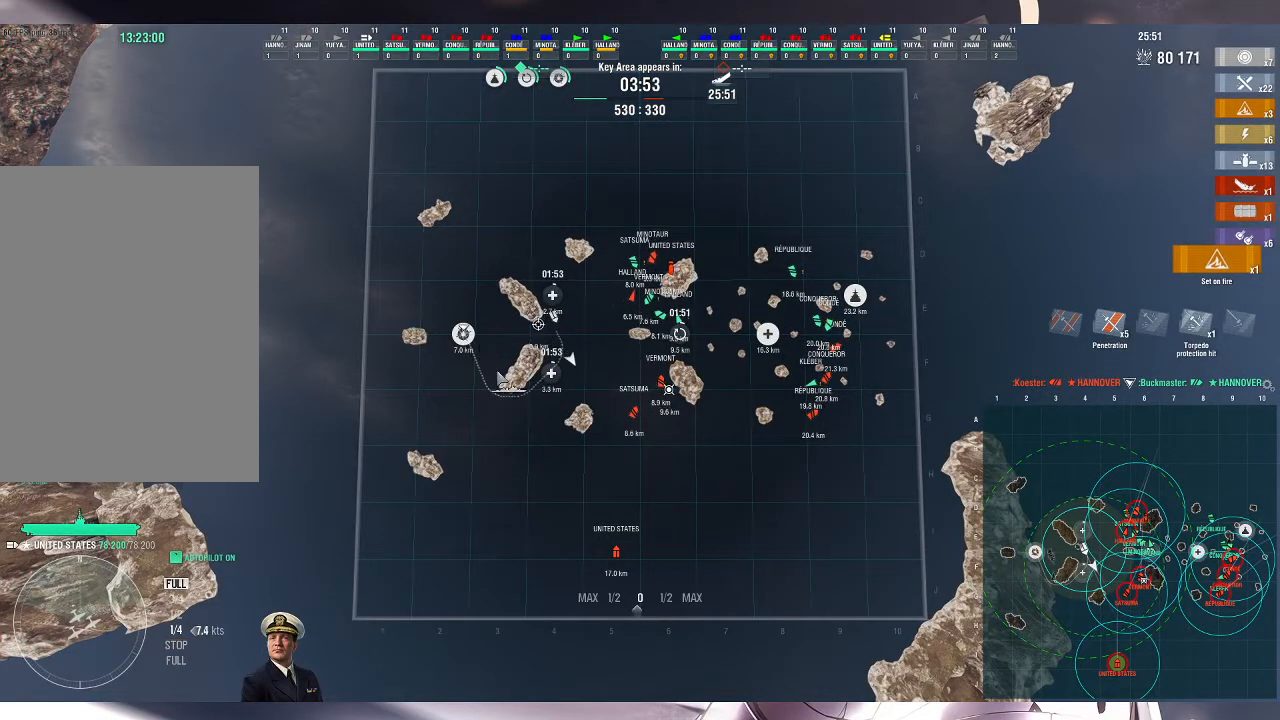
{"keys": [], "mouse": [], "events": []}
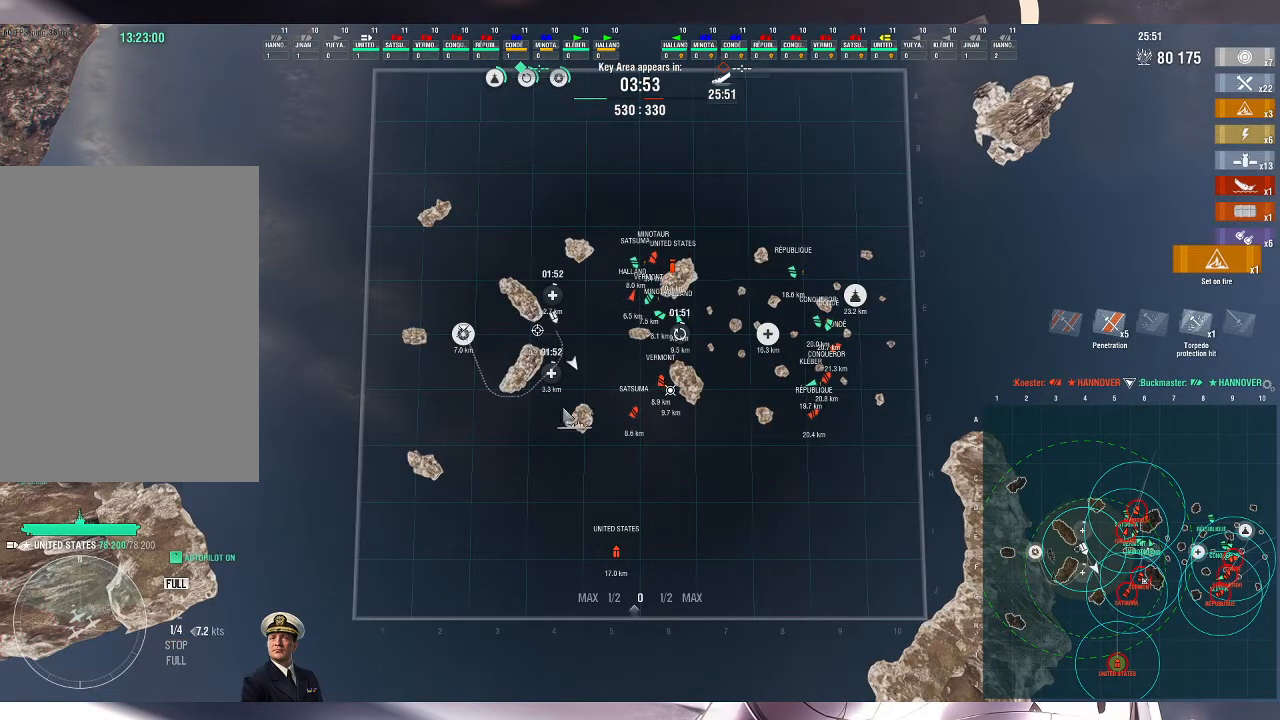
{"keys": [], "mouse": [], "events": []}
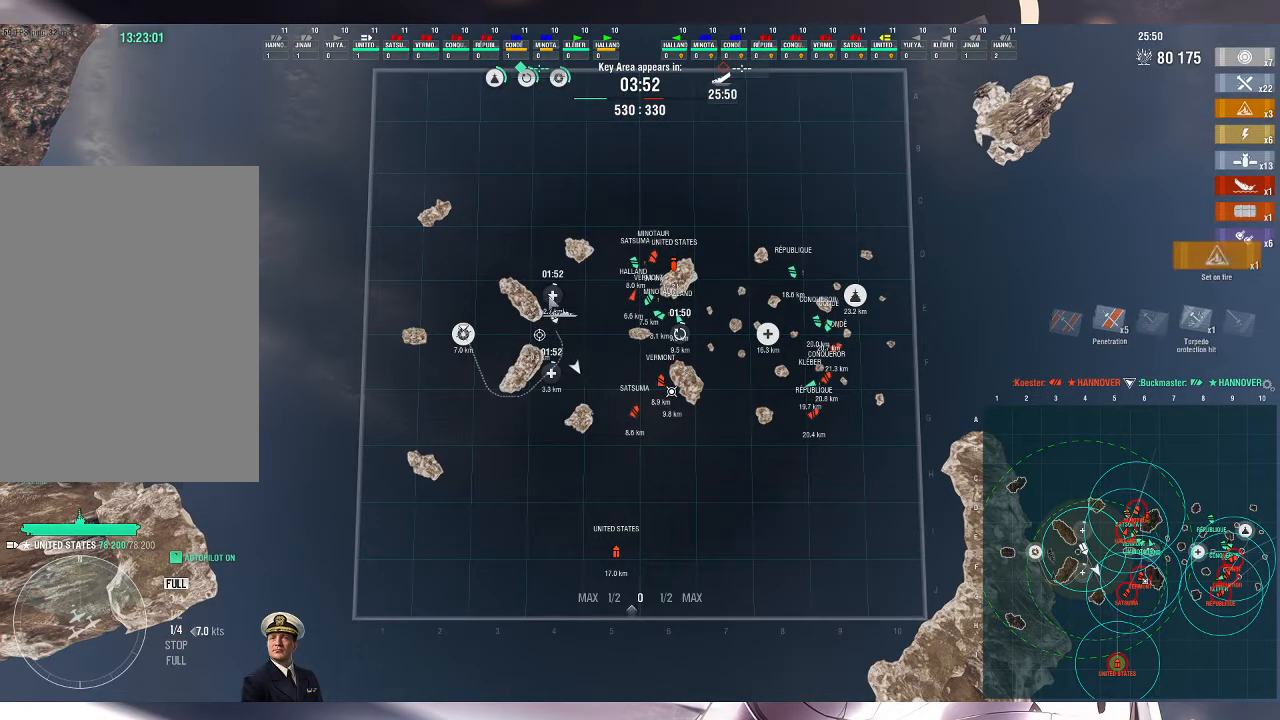
{"keys": [], "mouse": [], "events": [[200, "mouse_left", "down"], [300, "mouse_left", "up"]]}
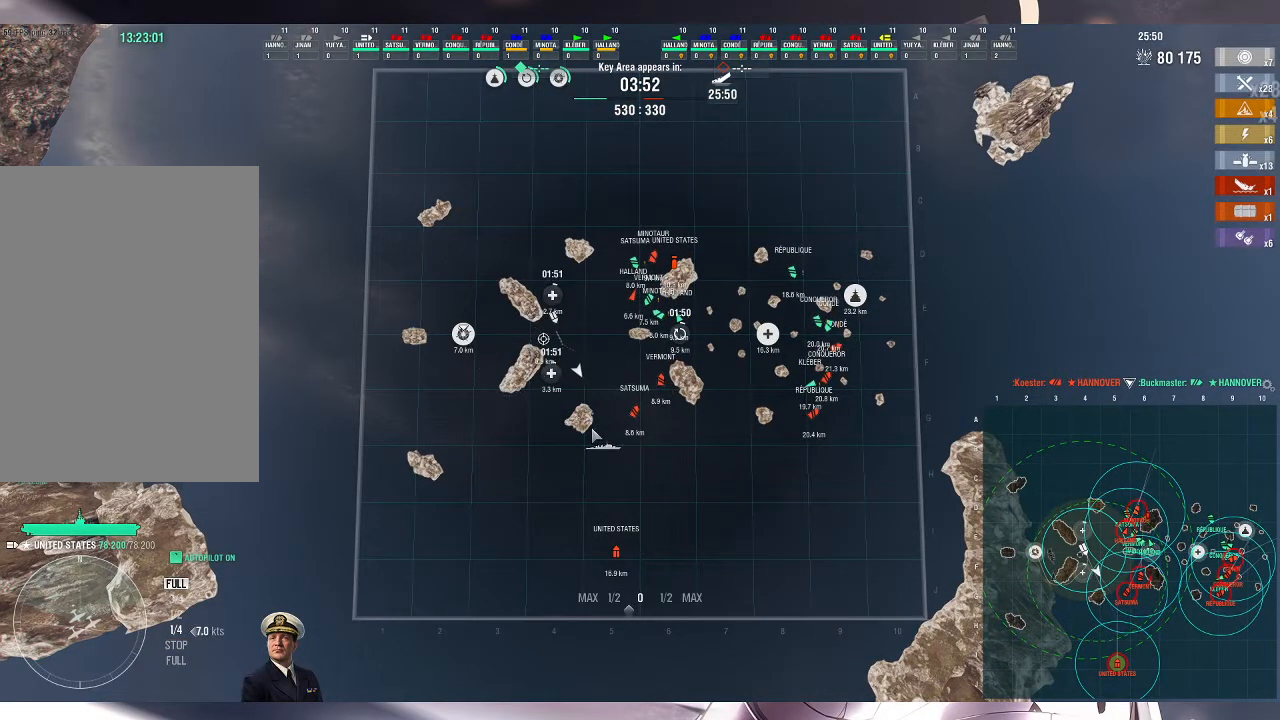
{"keys": [], "mouse": [], "events": []}
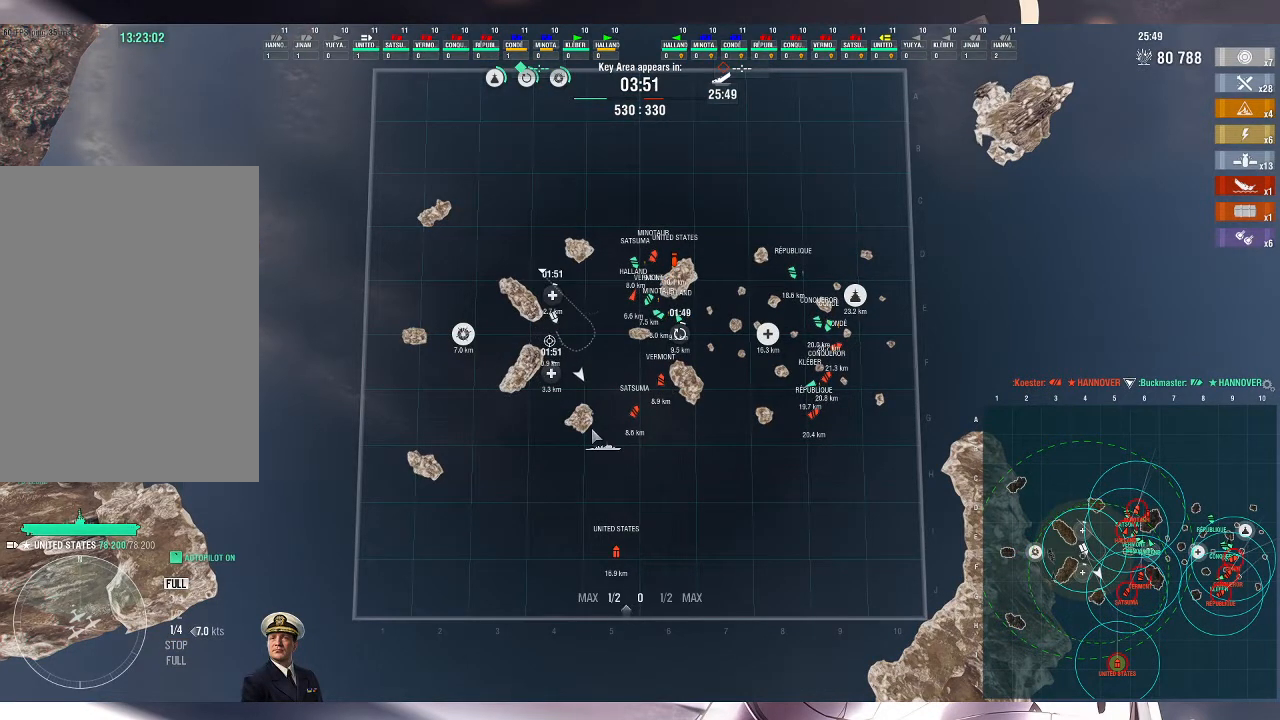
{"keys": [], "mouse": [], "events": []}
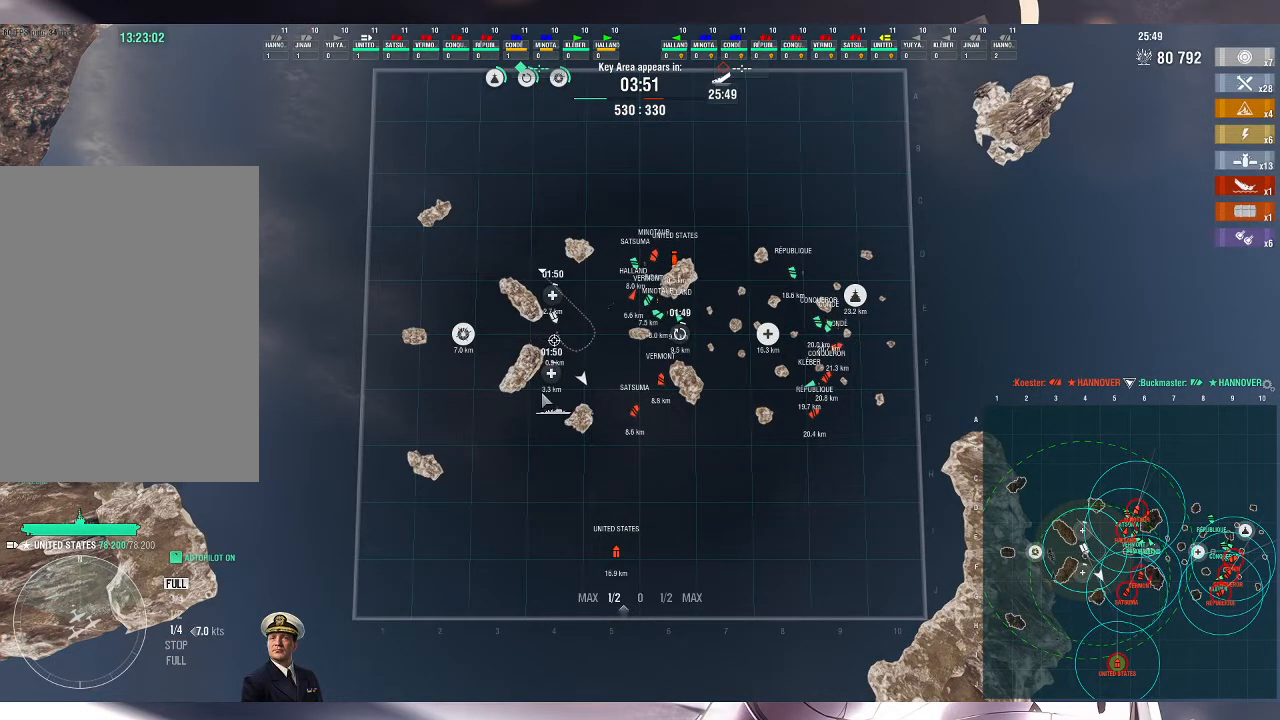
{"keys": [], "mouse": [], "events": [[100, "mouse_left", "down"], [200, "mouse_left", "up"]]}
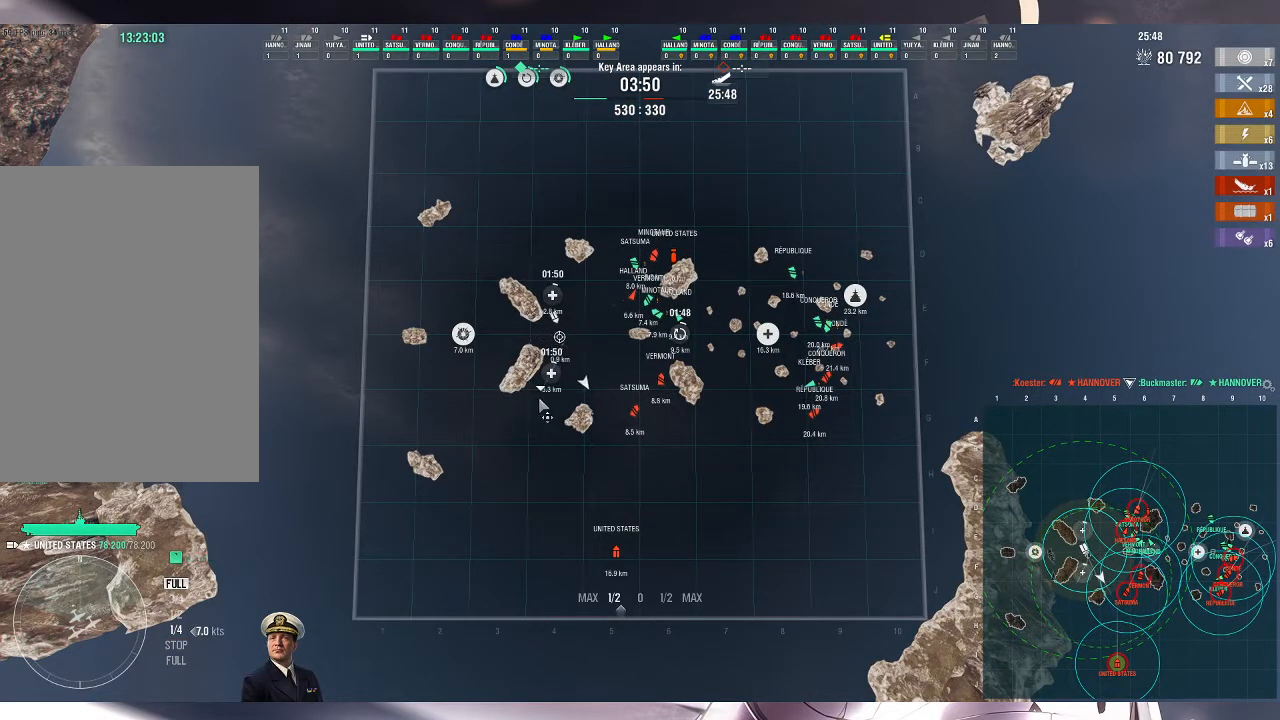
{"keys": ["shift_l"], "mouse": [], "events": [[333, "shift_l", "down"]]}
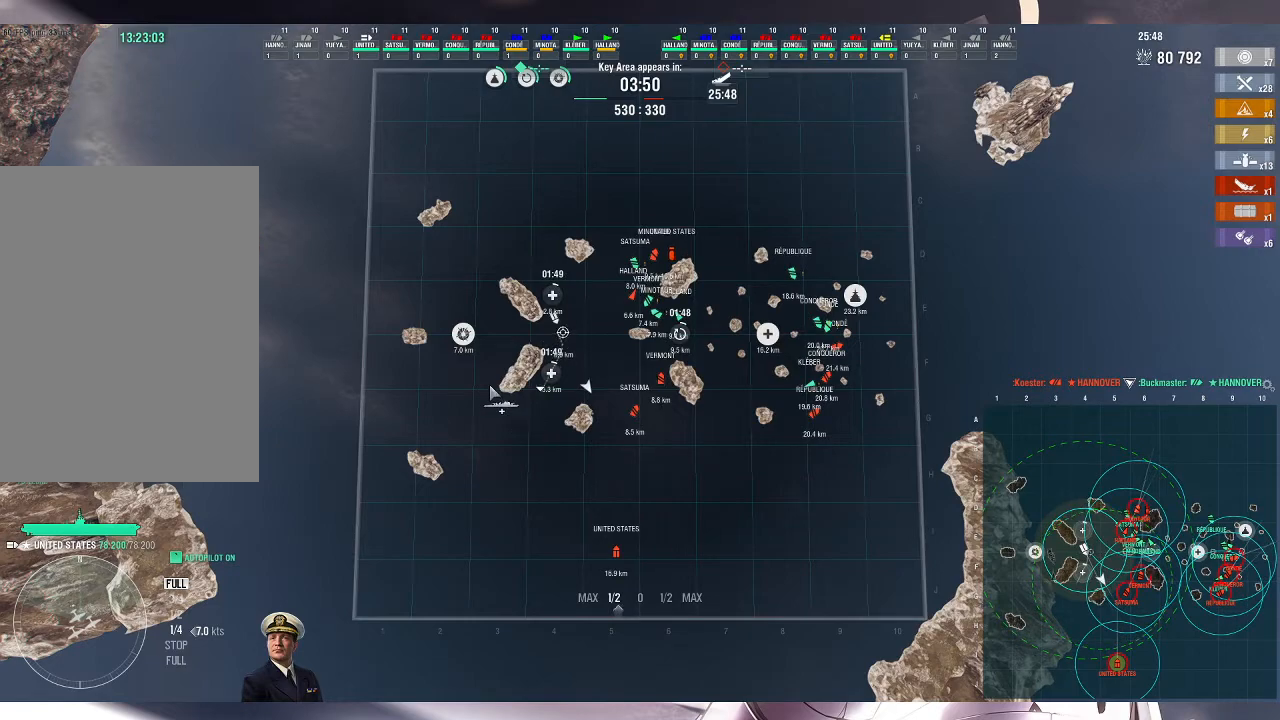
{"keys": ["shift_l"], "mouse": ["left"], "events": [[467, "mouse_left", "down"]]}
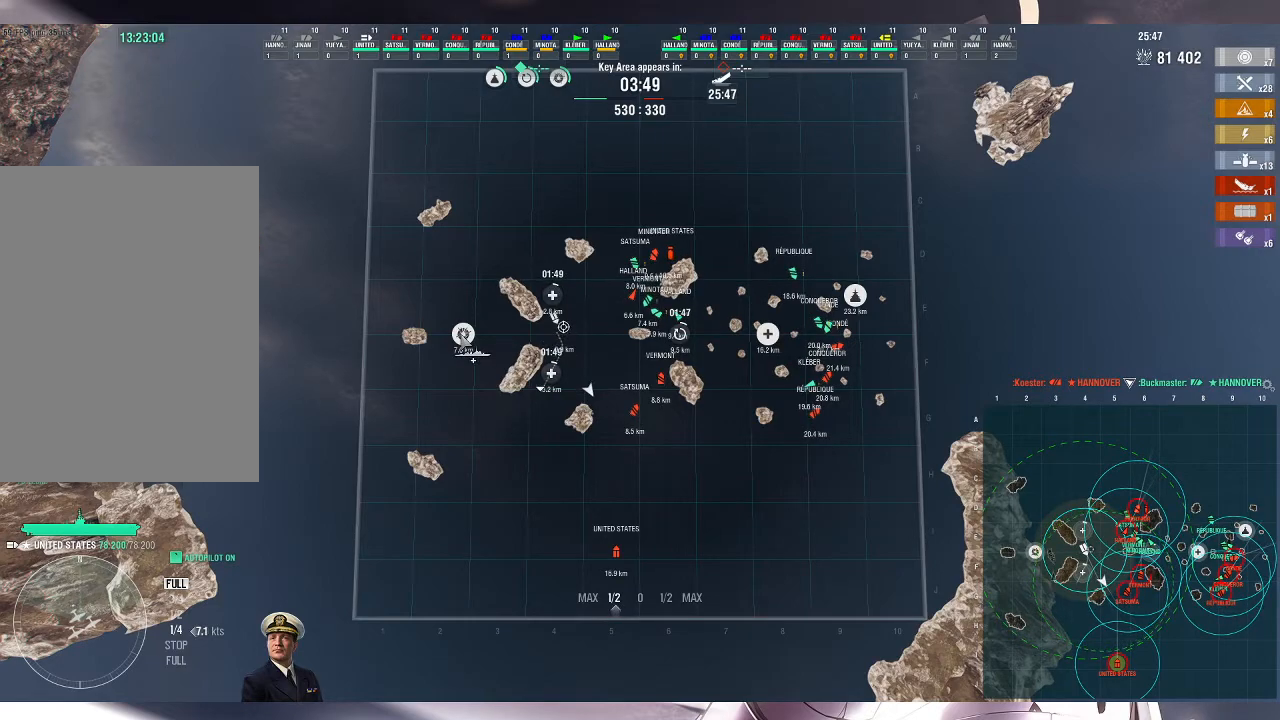
{"keys": ["shift_l"], "mouse": [], "events": [[67, "mouse_left", "up"]]}